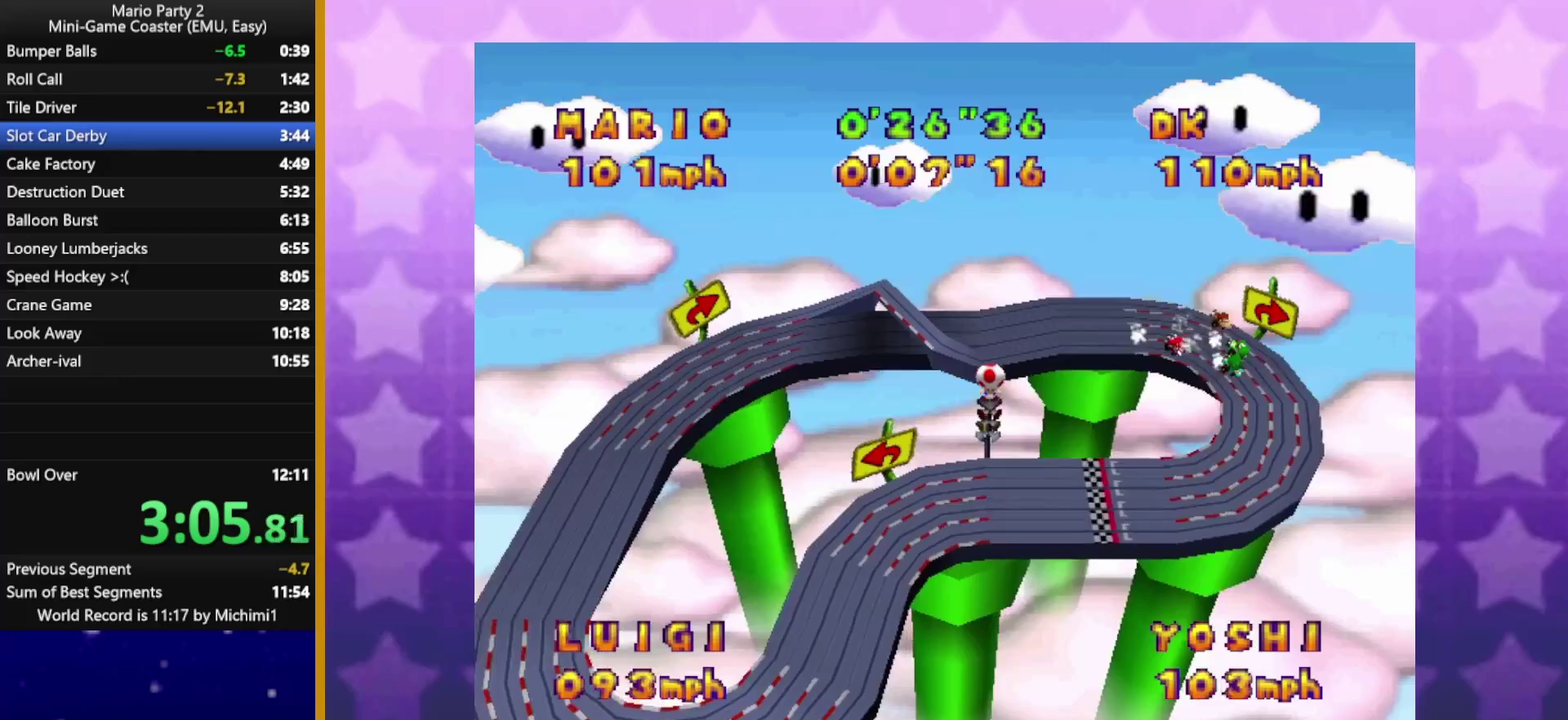
Gameplay with a controller (Nintendo layout); each line is a JSON object with the inputs held at the frame after it. "events" lists button and stick changes between this image and that frame as [ms after this image, input, new state], when the widget could be followed in between. Not read: L3 R3.
{"buttons": [], "left_stick": "up", "events": [[317, "left_stick", "center"], [400, "left_stick", "up"]]}
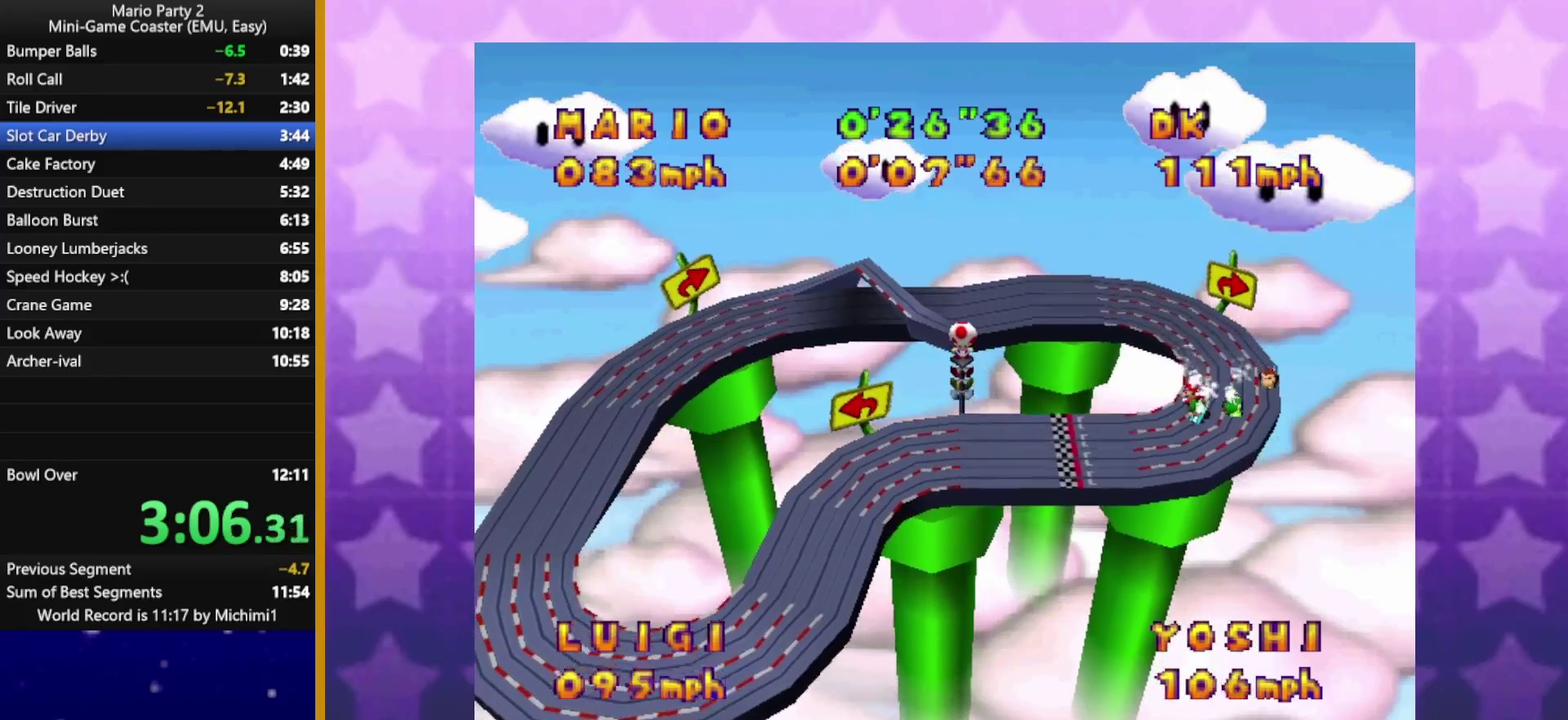
{"buttons": [], "left_stick": "up", "events": []}
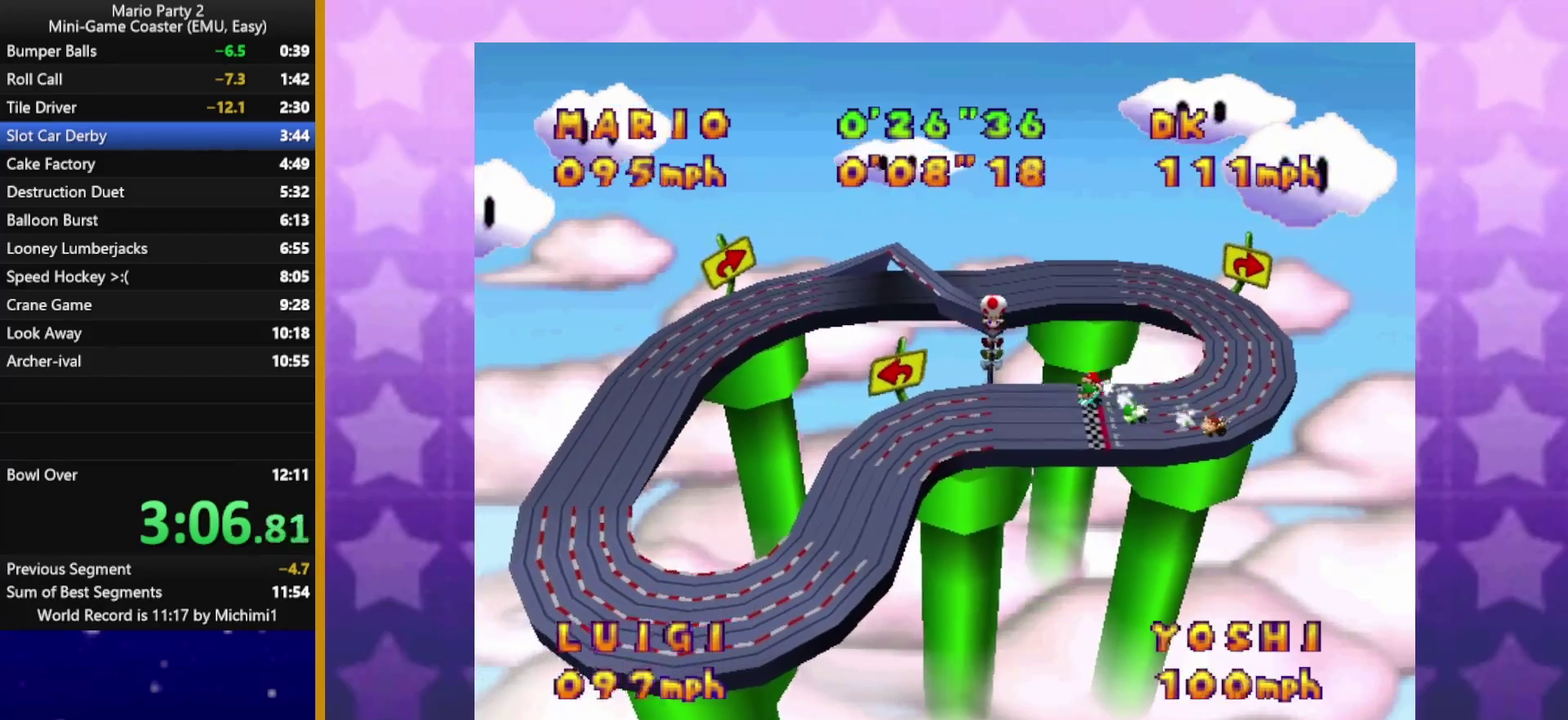
{"buttons": [], "left_stick": "up", "events": []}
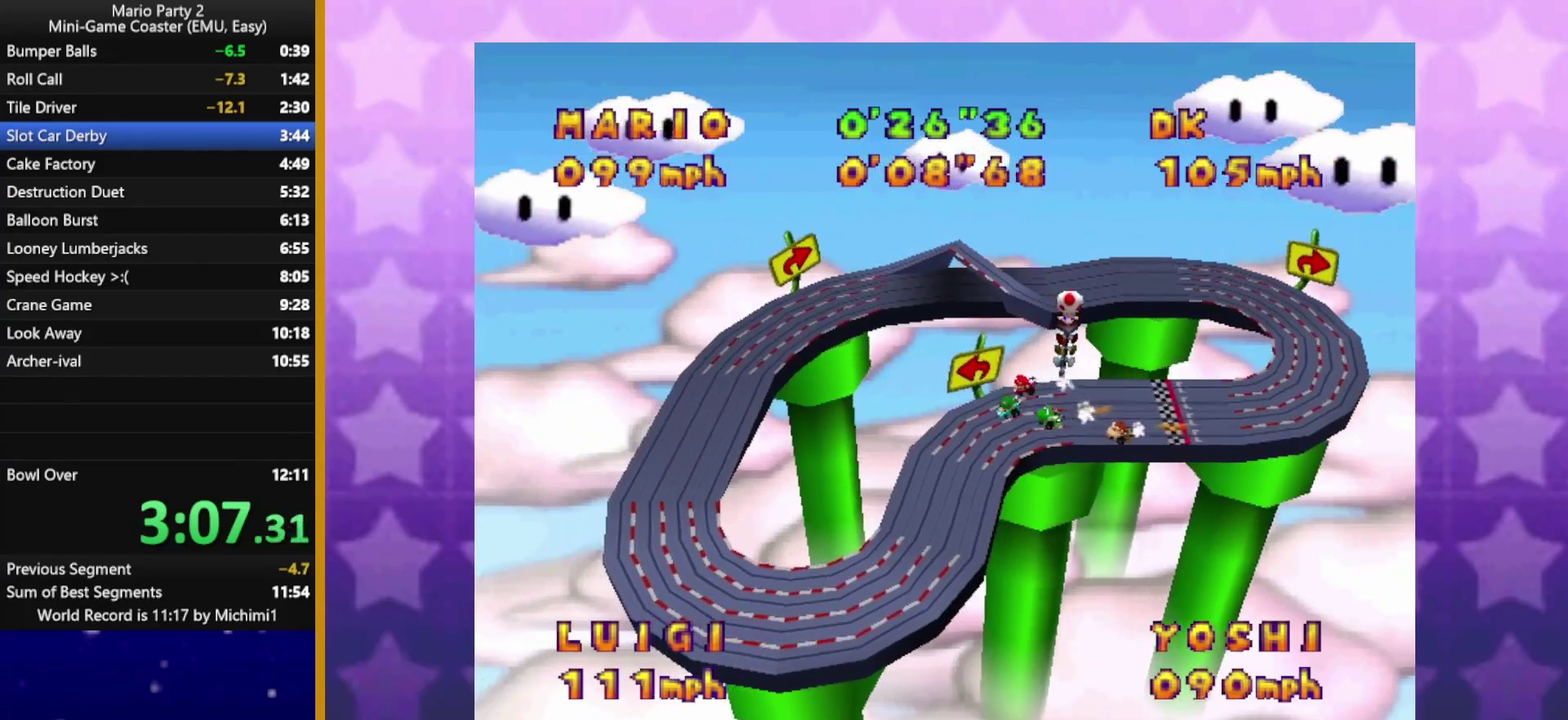
{"buttons": [], "left_stick": "up", "events": []}
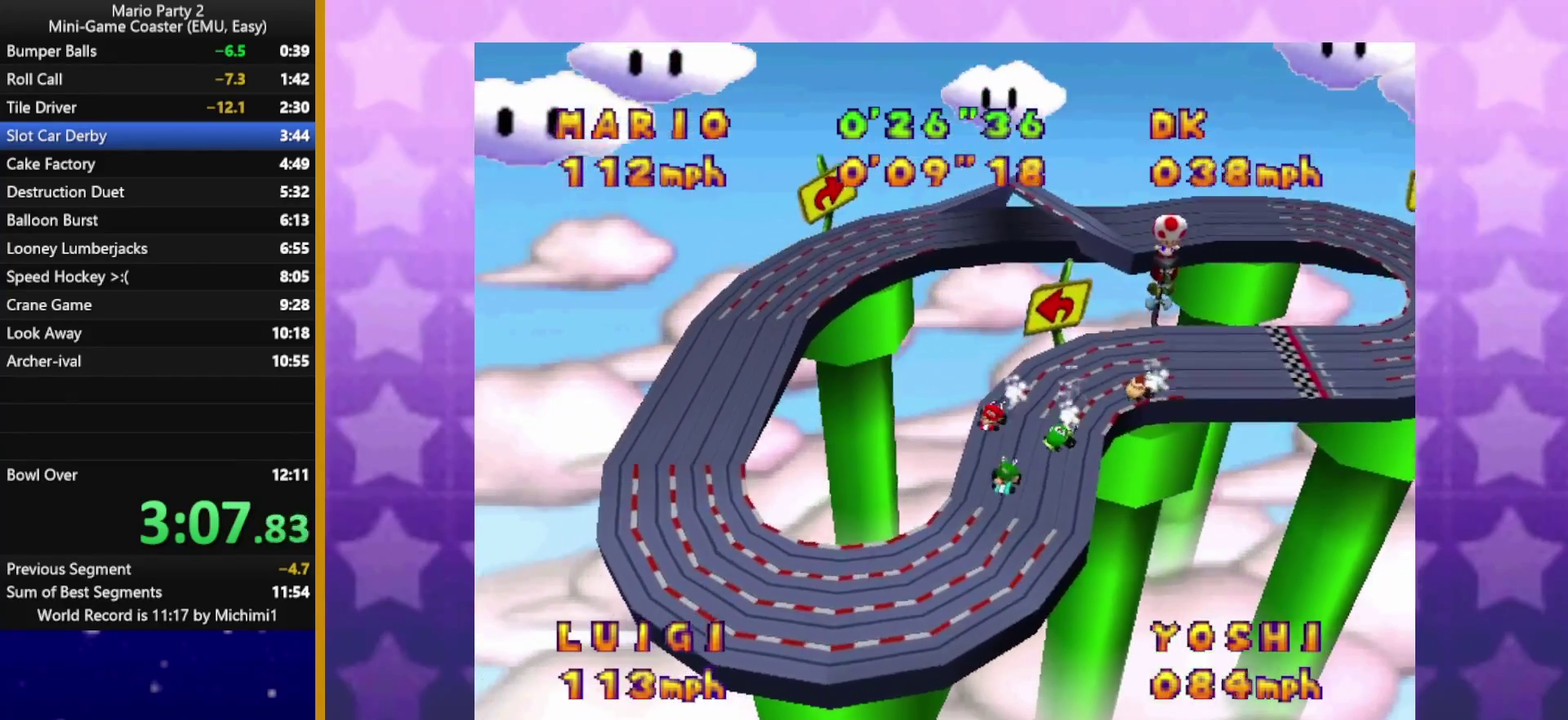
{"buttons": [], "left_stick": "up", "events": [[217, "left_stick", "center"], [350, "left_stick", "up"]]}
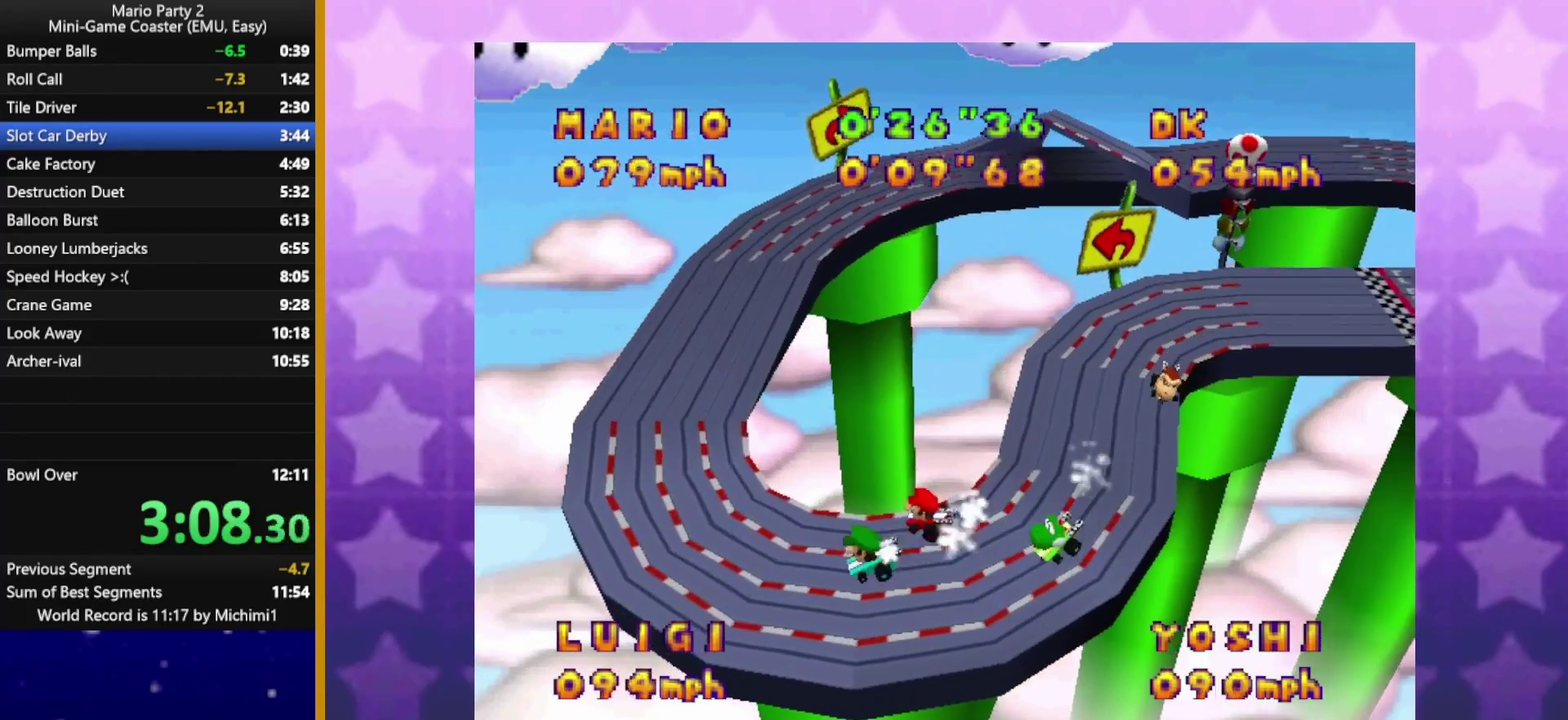
{"buttons": [], "left_stick": "up-left", "events": [[383, "left_stick", "center"], [483, "left_stick", "up-left"]]}
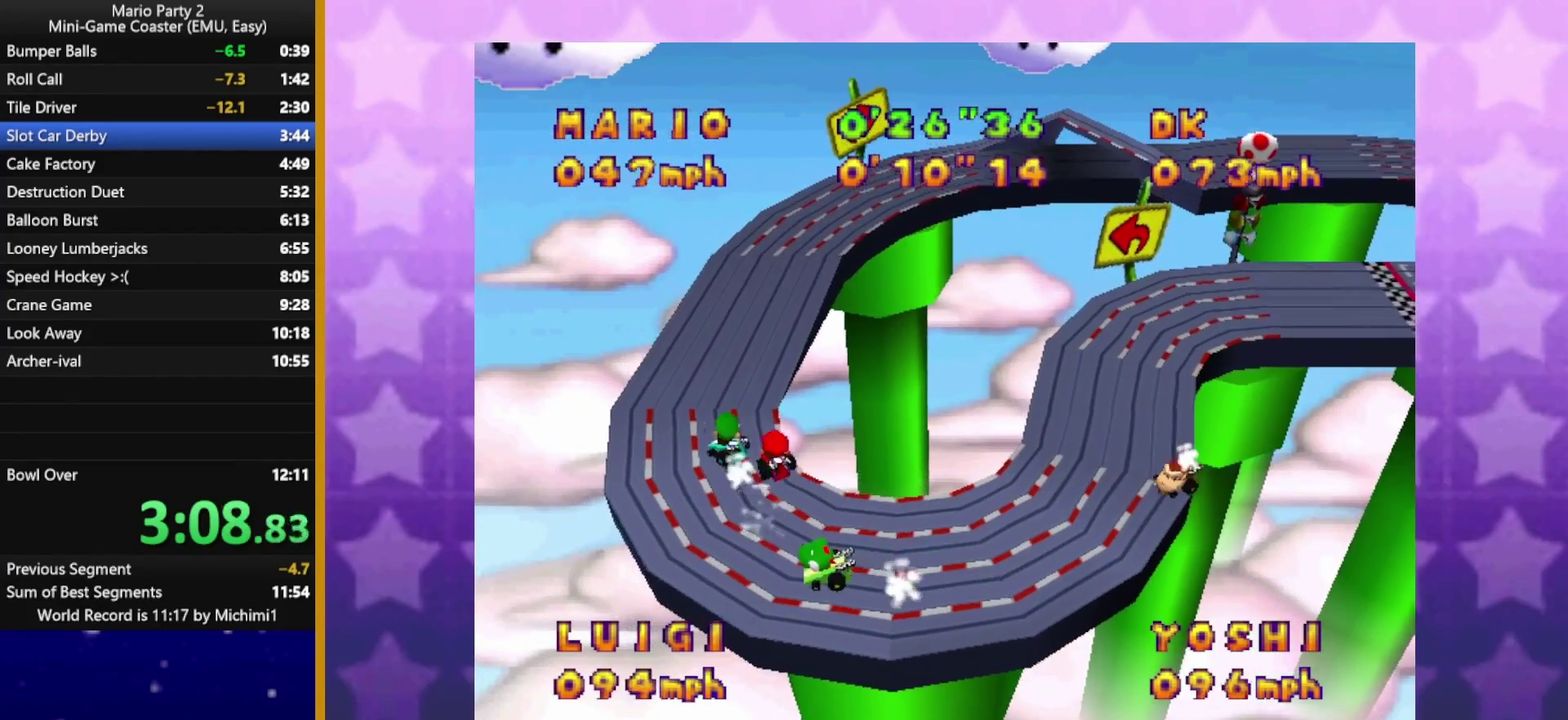
{"buttons": [], "left_stick": "up", "events": [[267, "left_stick", "up"]]}
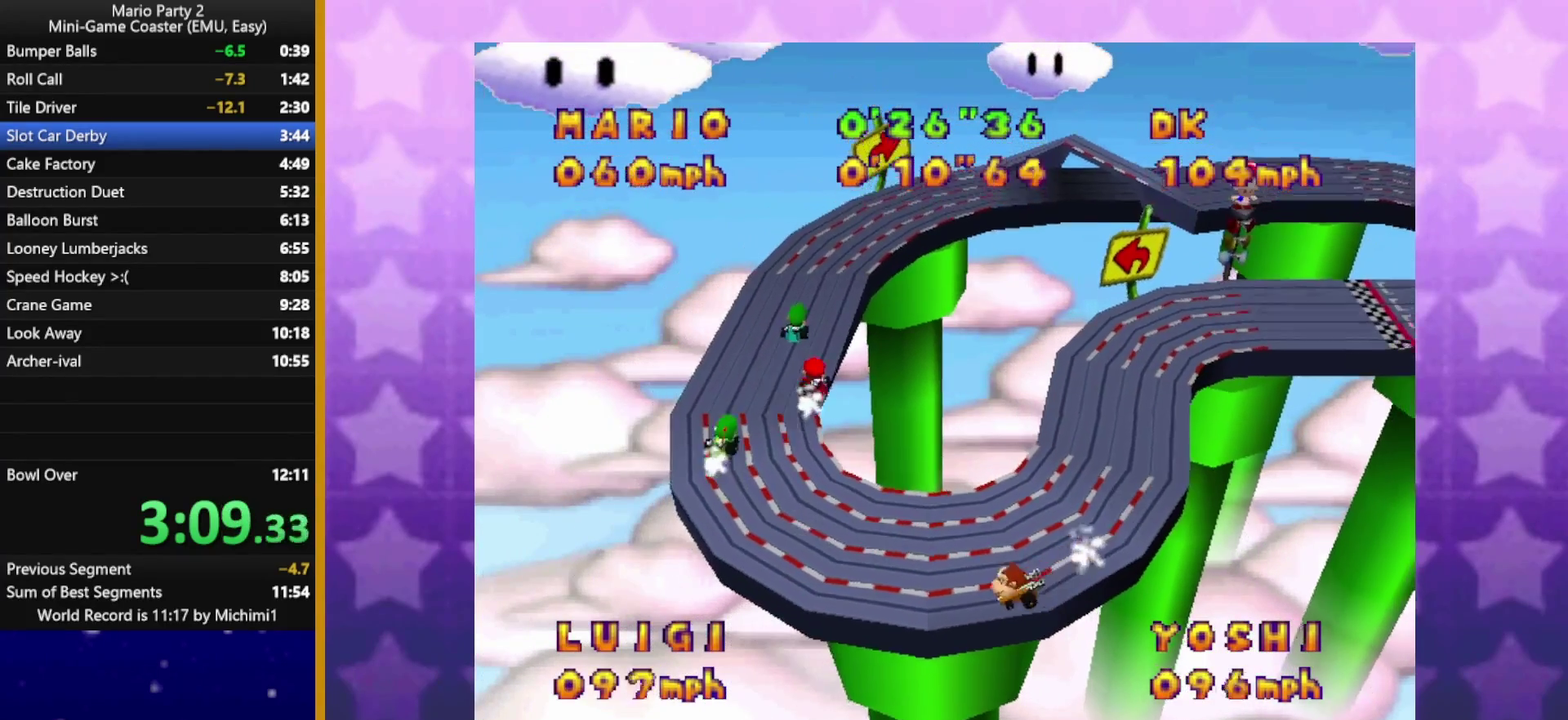
{"buttons": [], "left_stick": "up", "events": []}
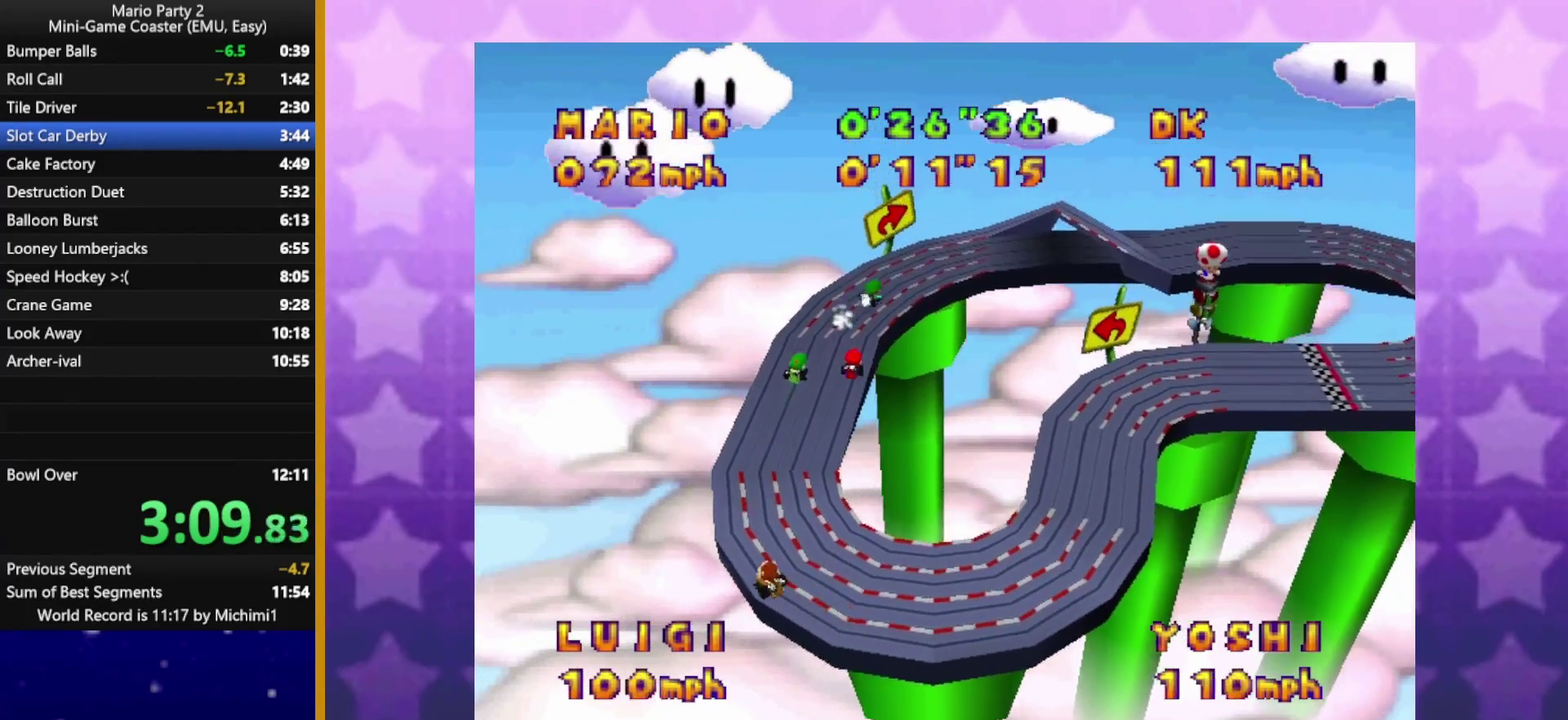
{"buttons": [], "left_stick": "up", "events": []}
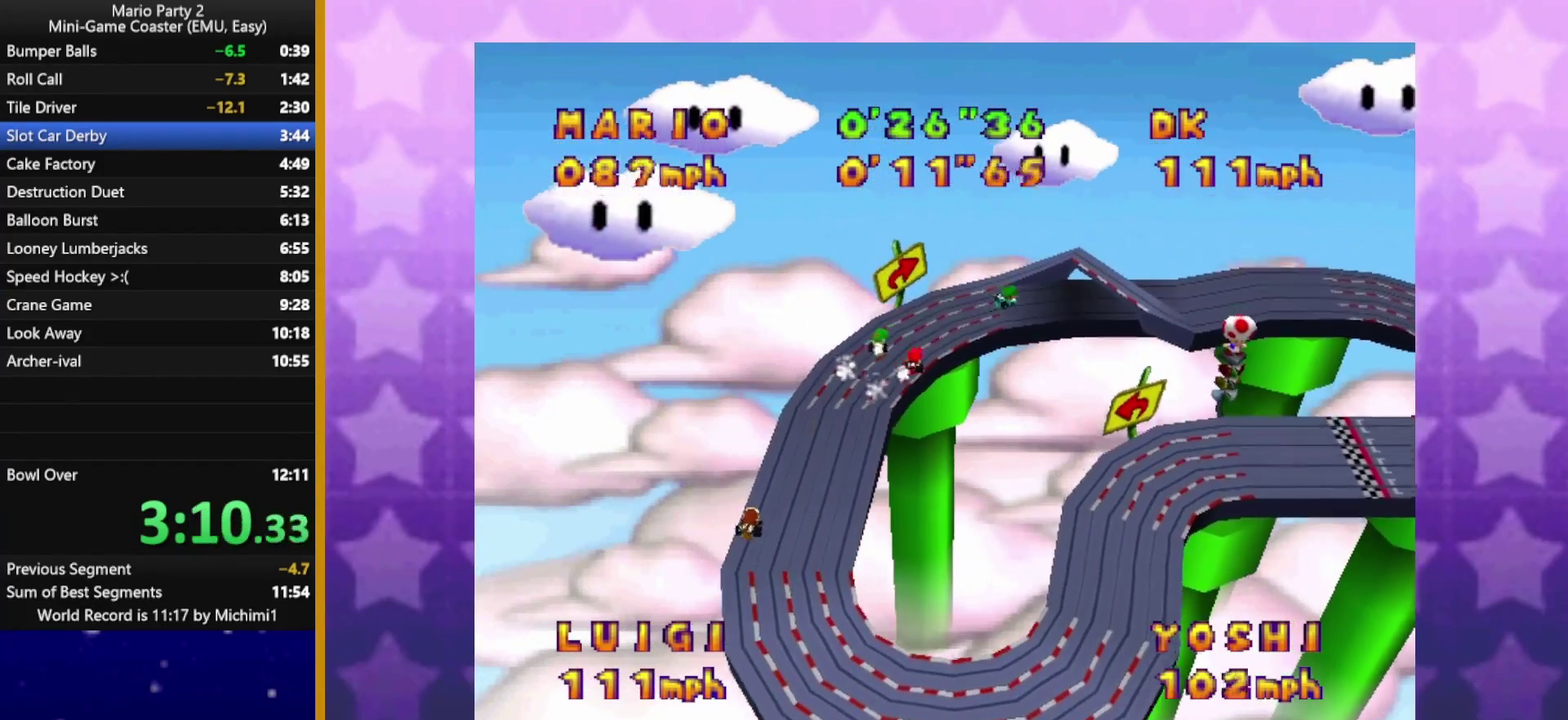
{"buttons": [], "left_stick": "up", "events": []}
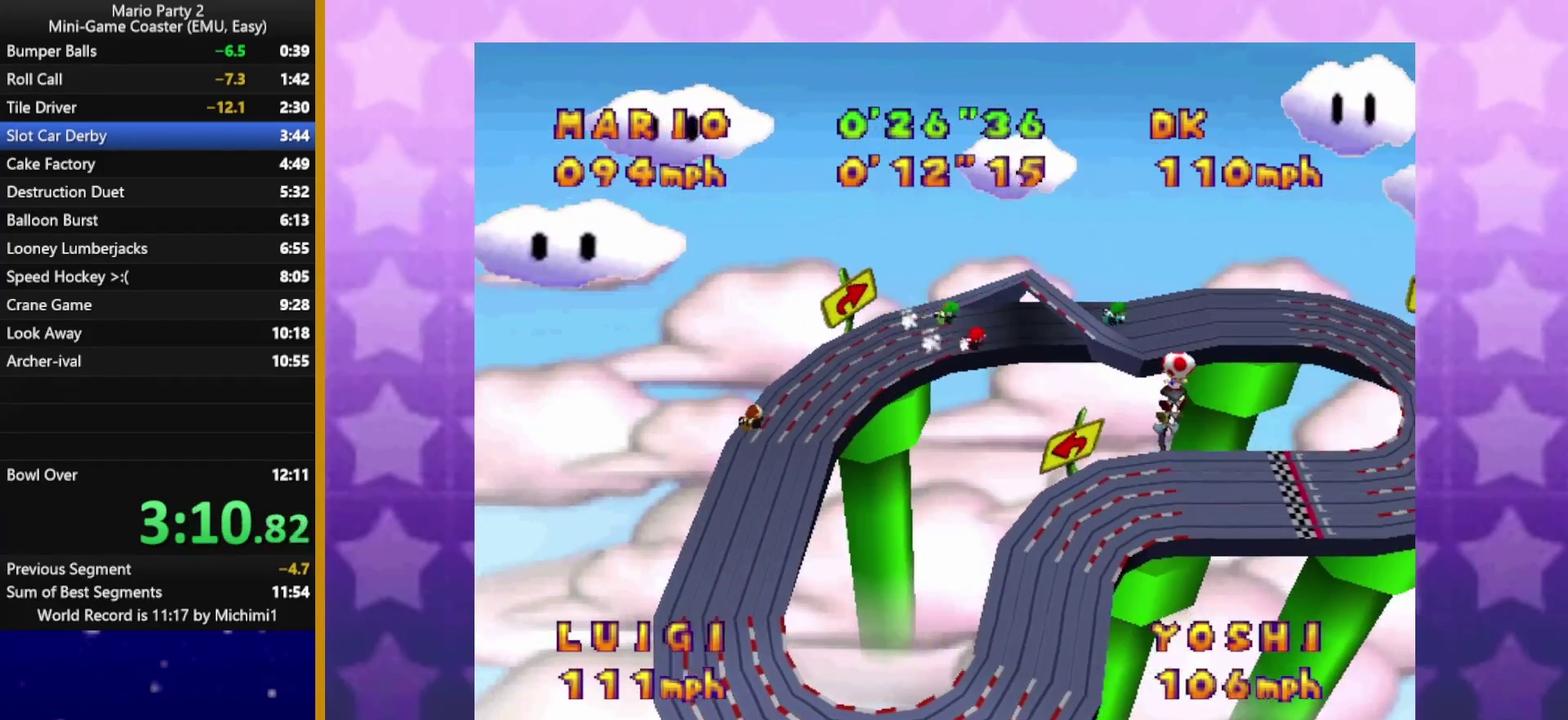
{"buttons": [], "left_stick": "up", "events": []}
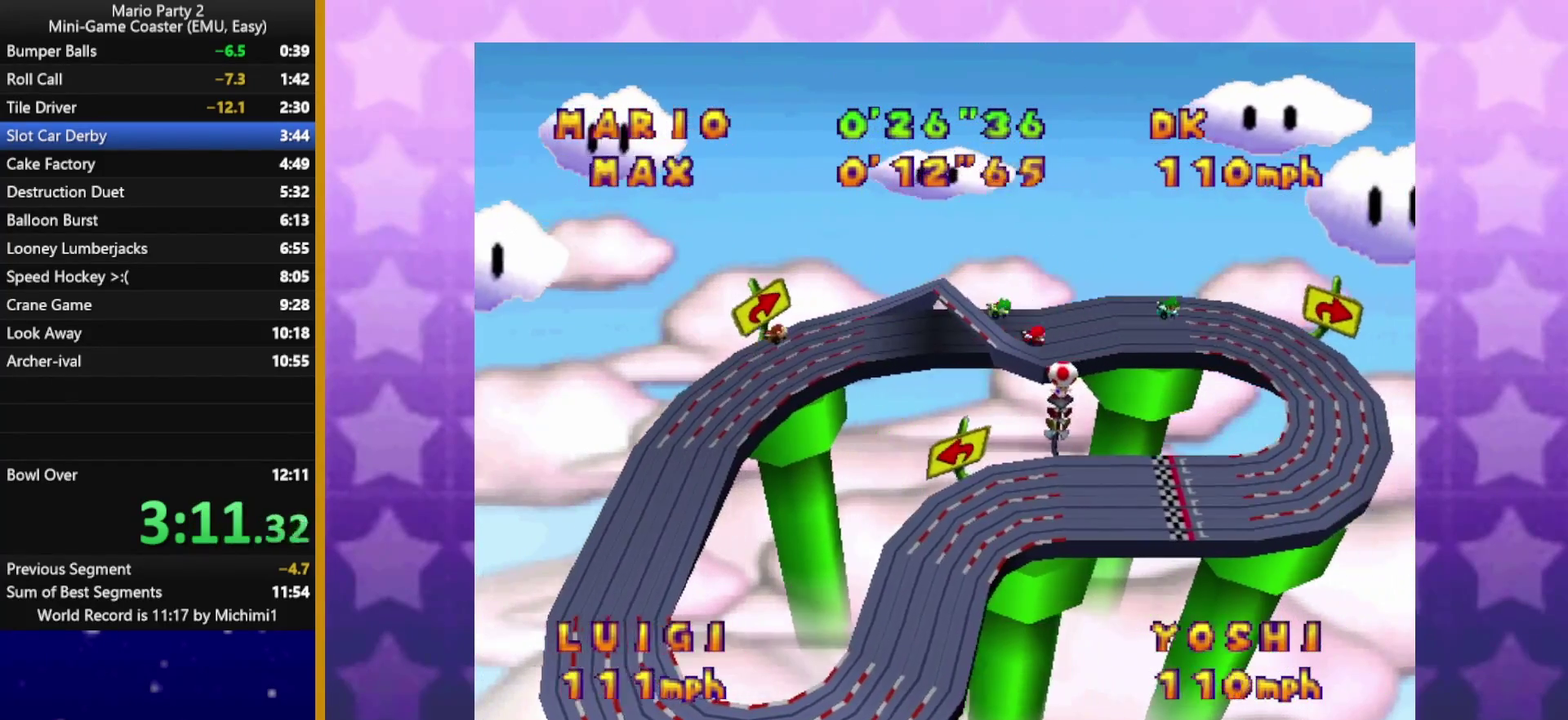
{"buttons": [], "left_stick": "up", "events": []}
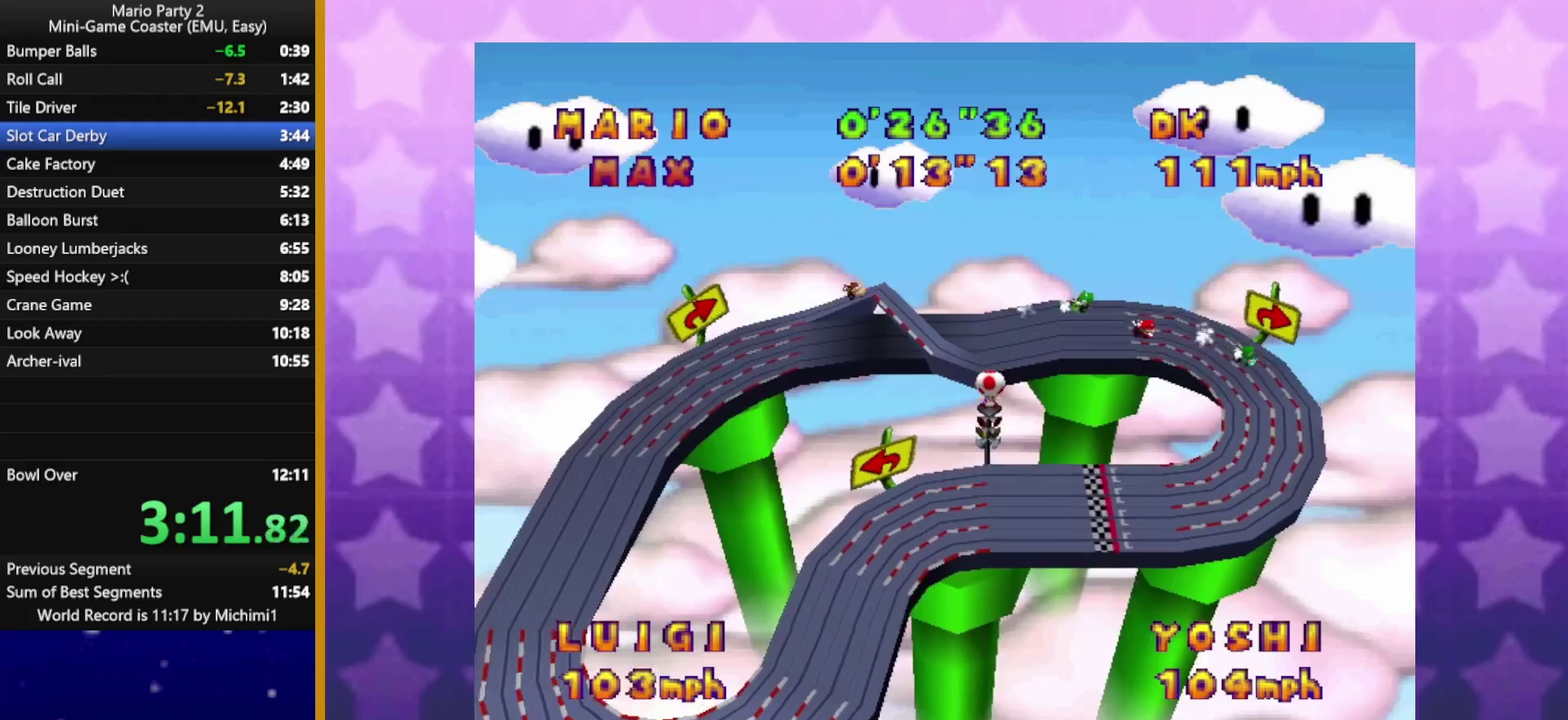
{"buttons": [], "left_stick": "up", "events": [[100, "left_stick", "center"], [217, "left_stick", "up"]]}
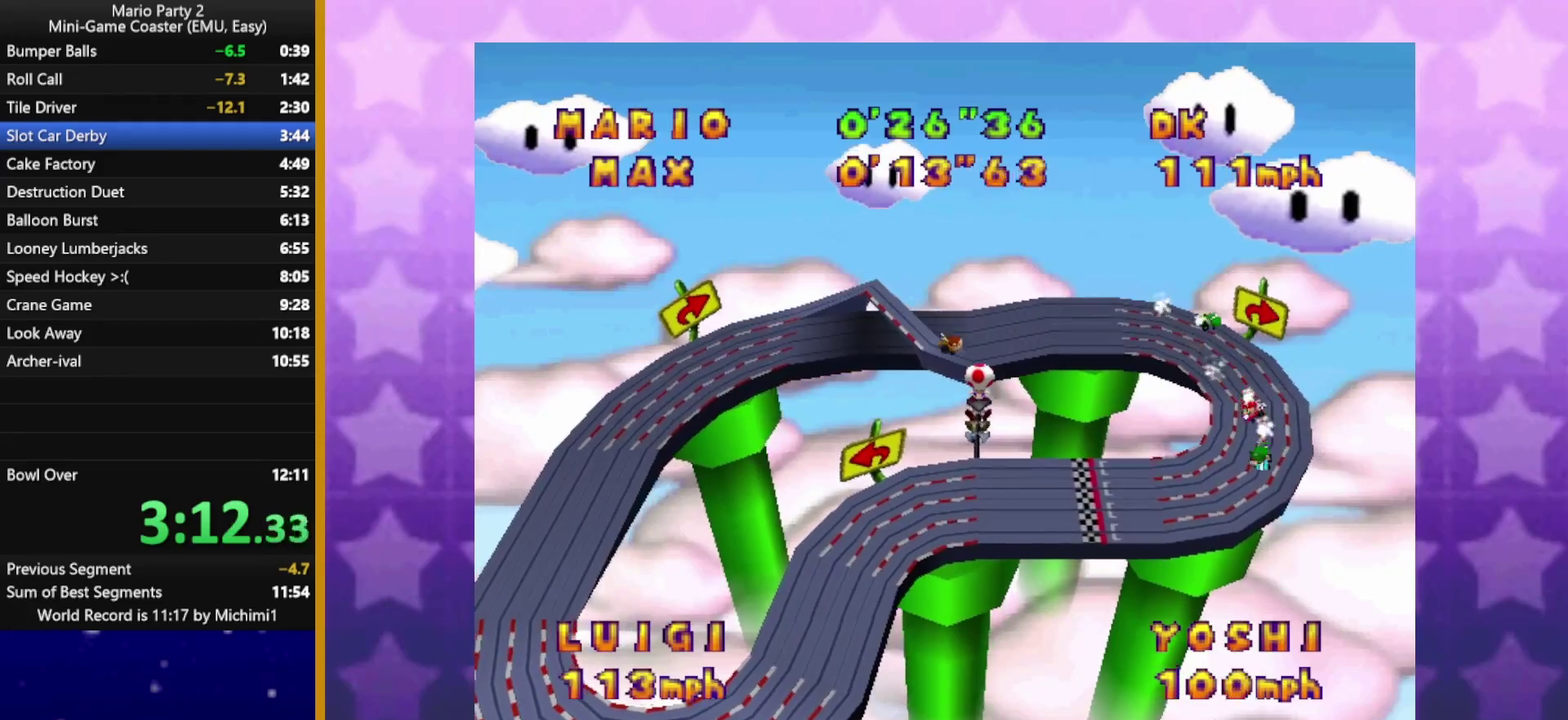
{"buttons": [], "left_stick": "up", "events": [[200, "left_stick", "center"], [283, "left_stick", "up"]]}
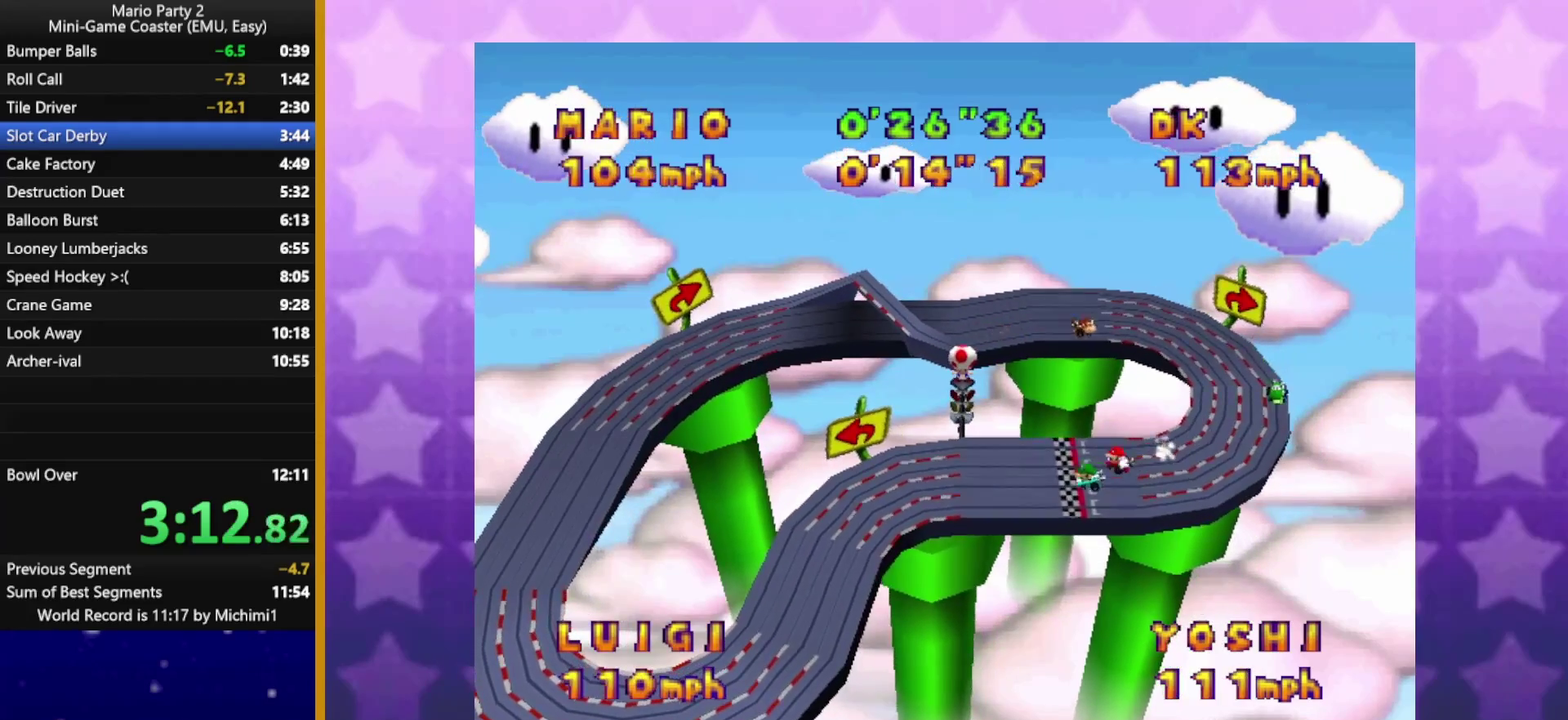
{"buttons": [], "left_stick": "up", "events": []}
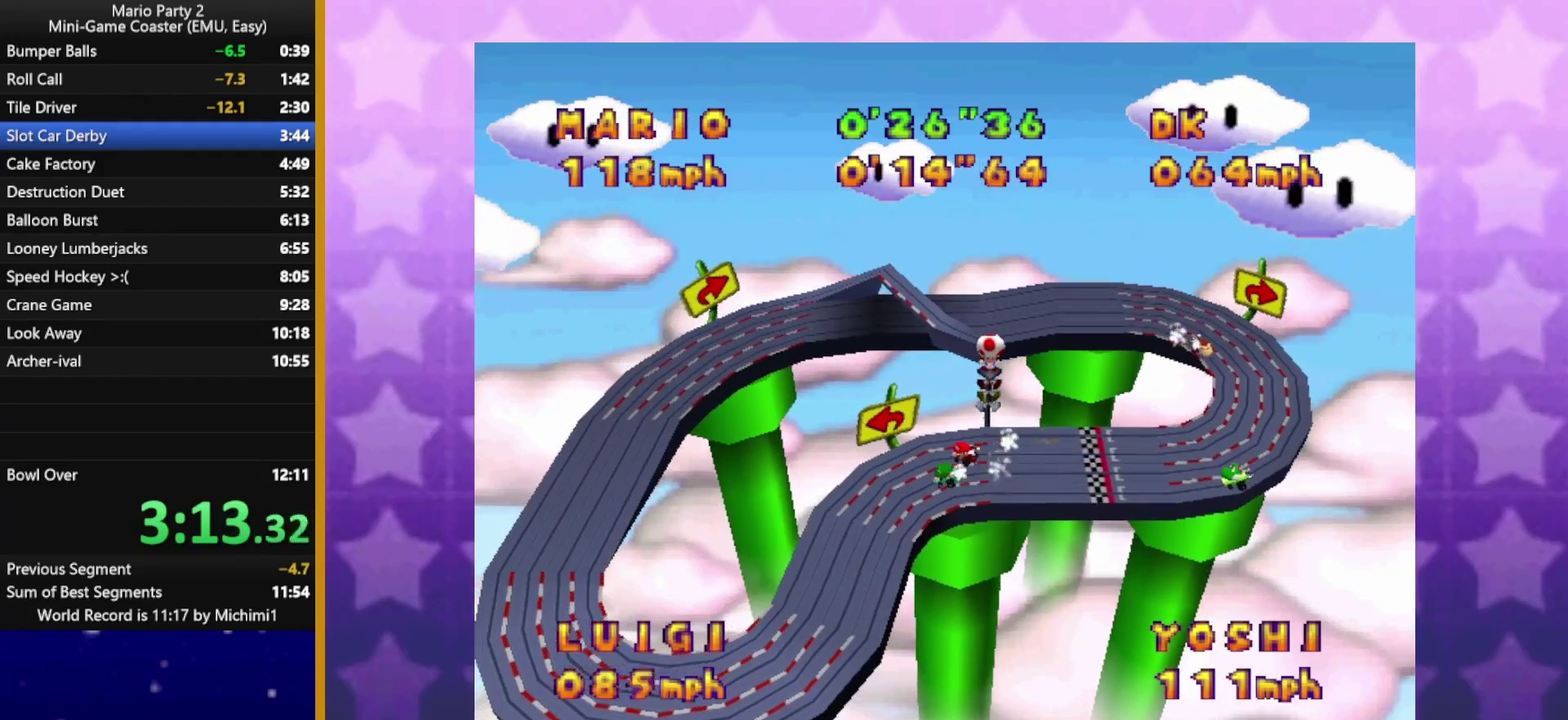
{"buttons": [], "left_stick": "up", "events": [[17, "left_stick", "center"], [133, "left_stick", "up-left"], [200, "left_stick", "up"]]}
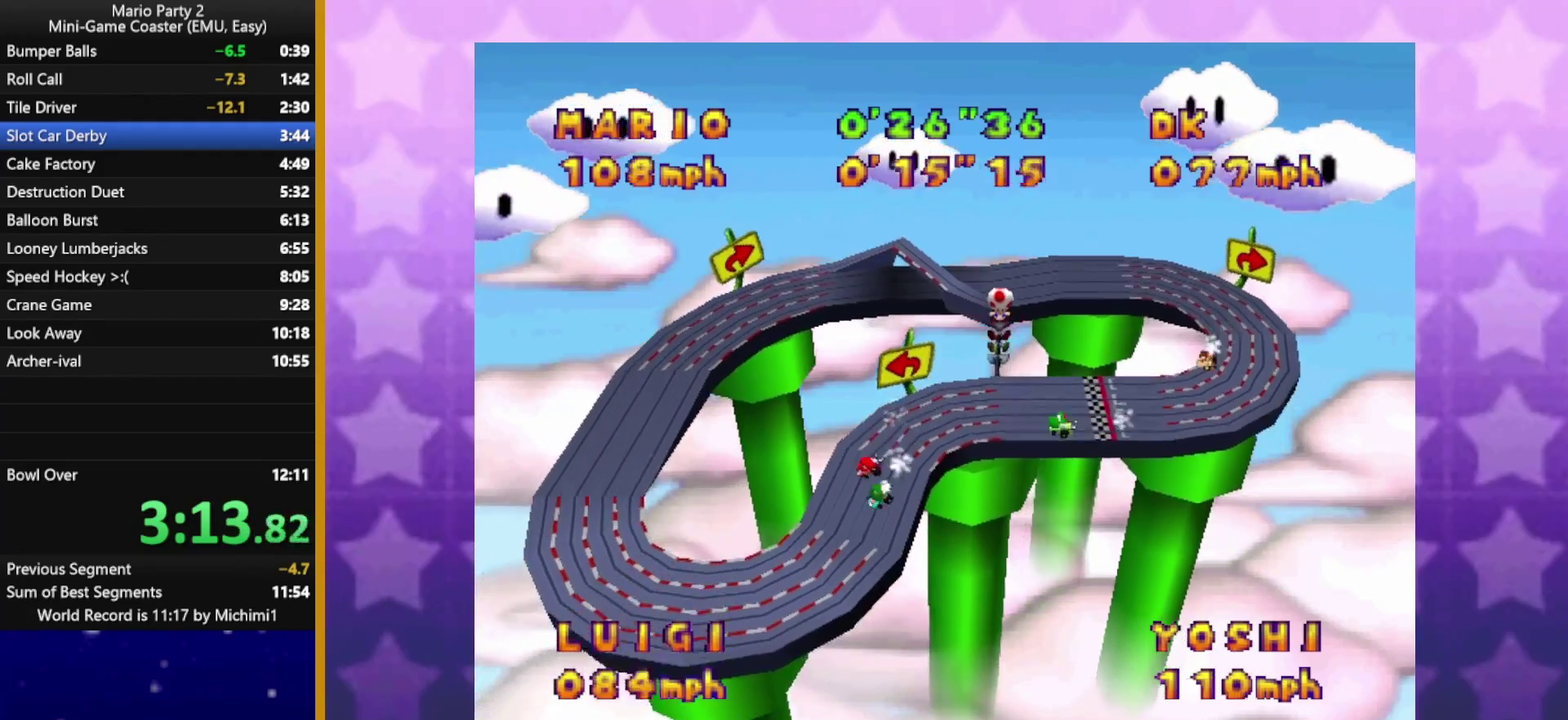
{"buttons": [], "left_stick": "up", "events": [[317, "left_stick", "center"], [417, "left_stick", "up"]]}
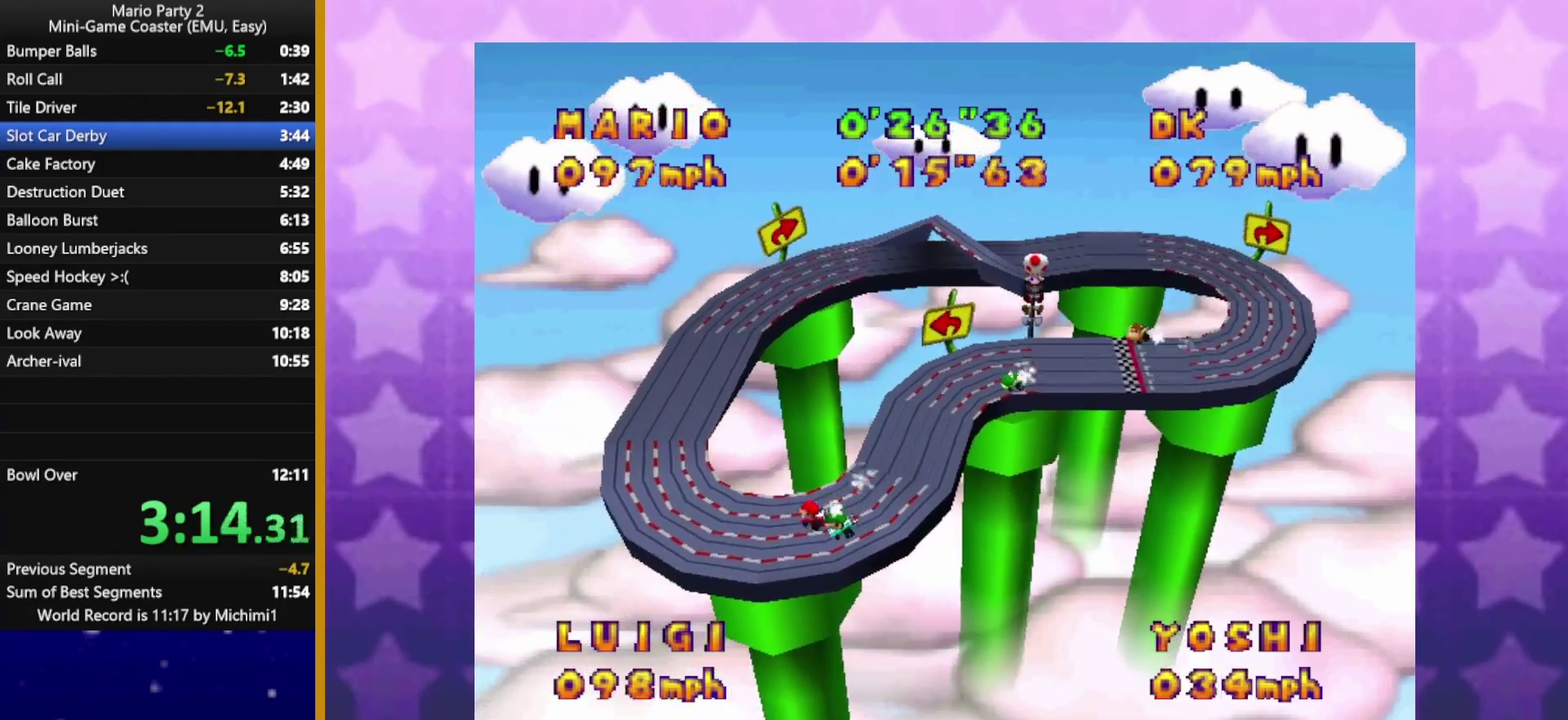
{"buttons": [], "left_stick": "up", "events": []}
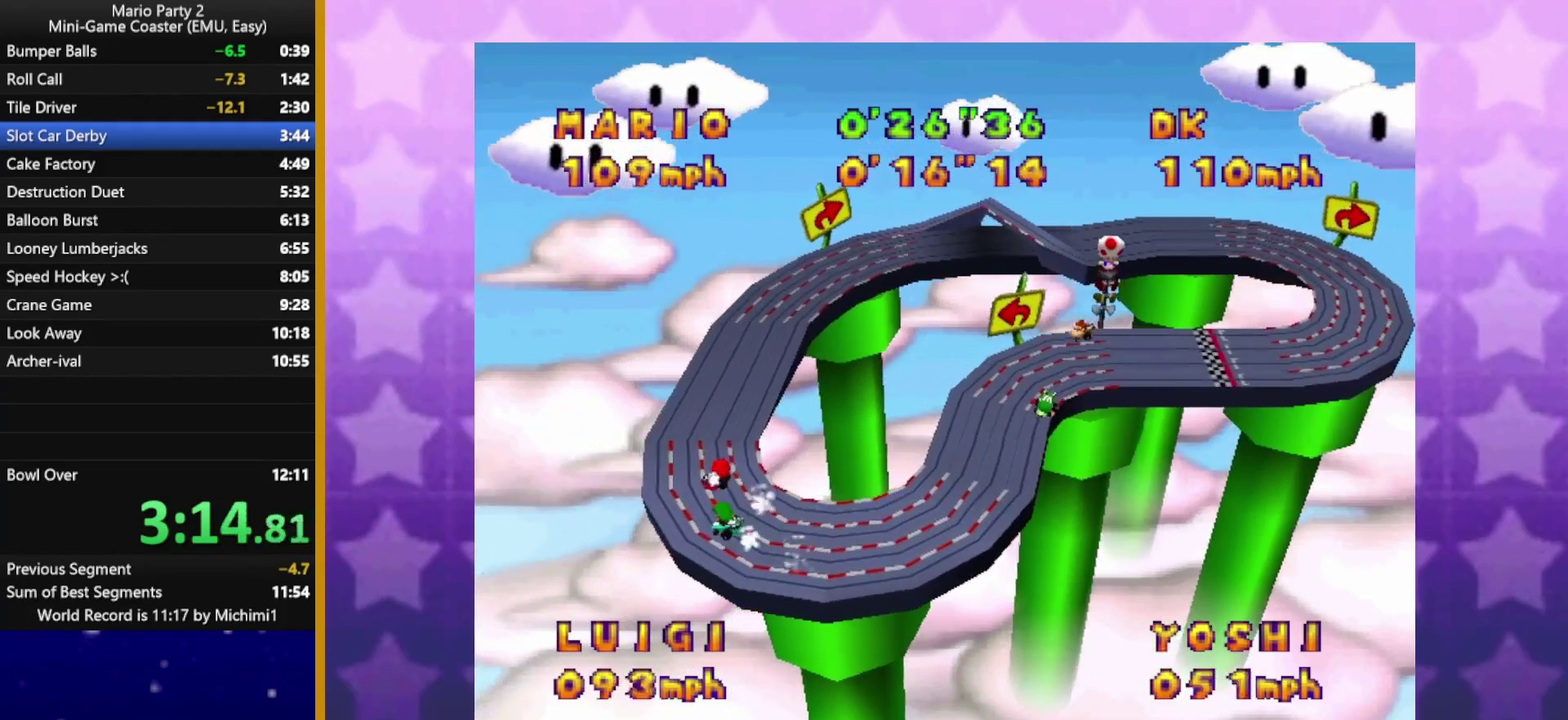
{"buttons": [], "left_stick": "up", "events": [[50, "left_stick", "center"], [117, "left_stick", "up"]]}
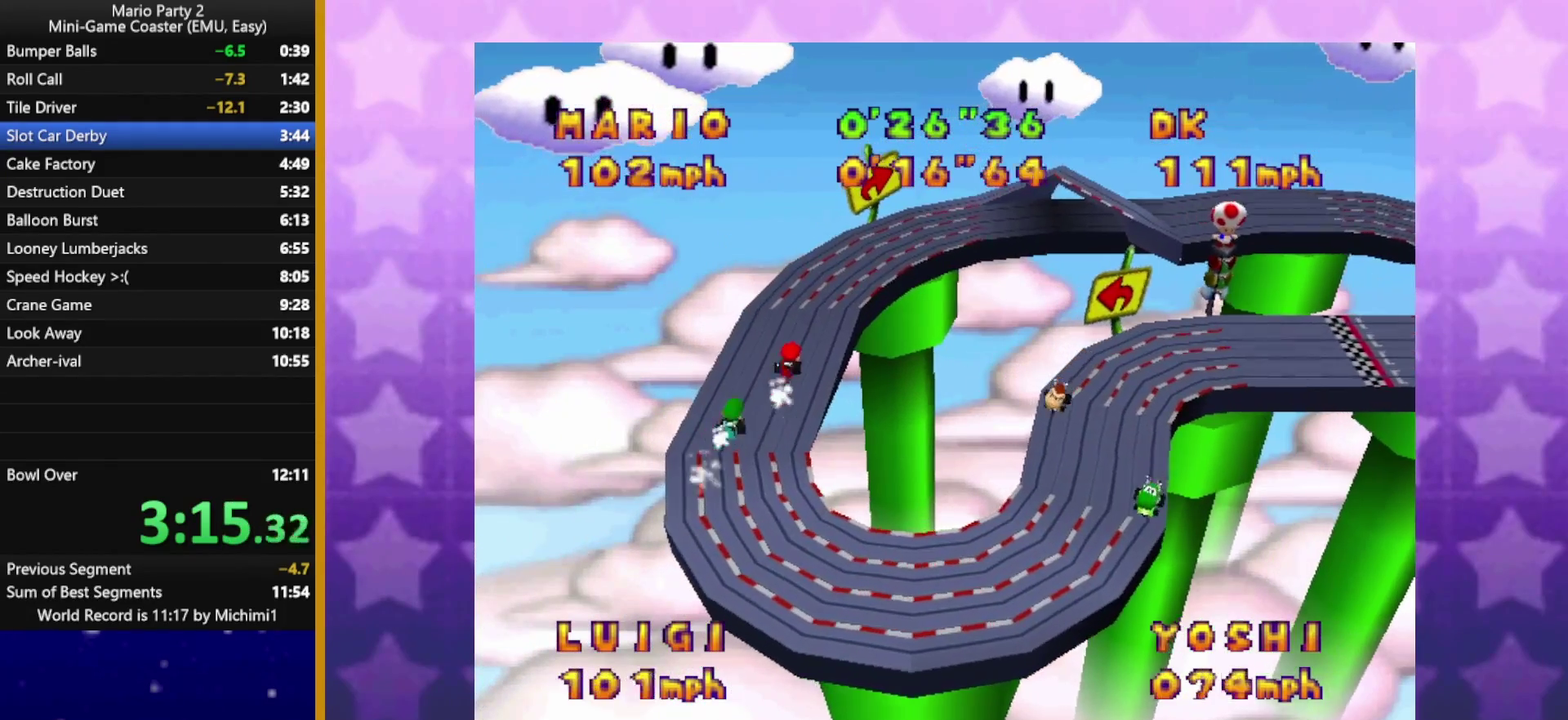
{"buttons": [], "left_stick": "up", "events": []}
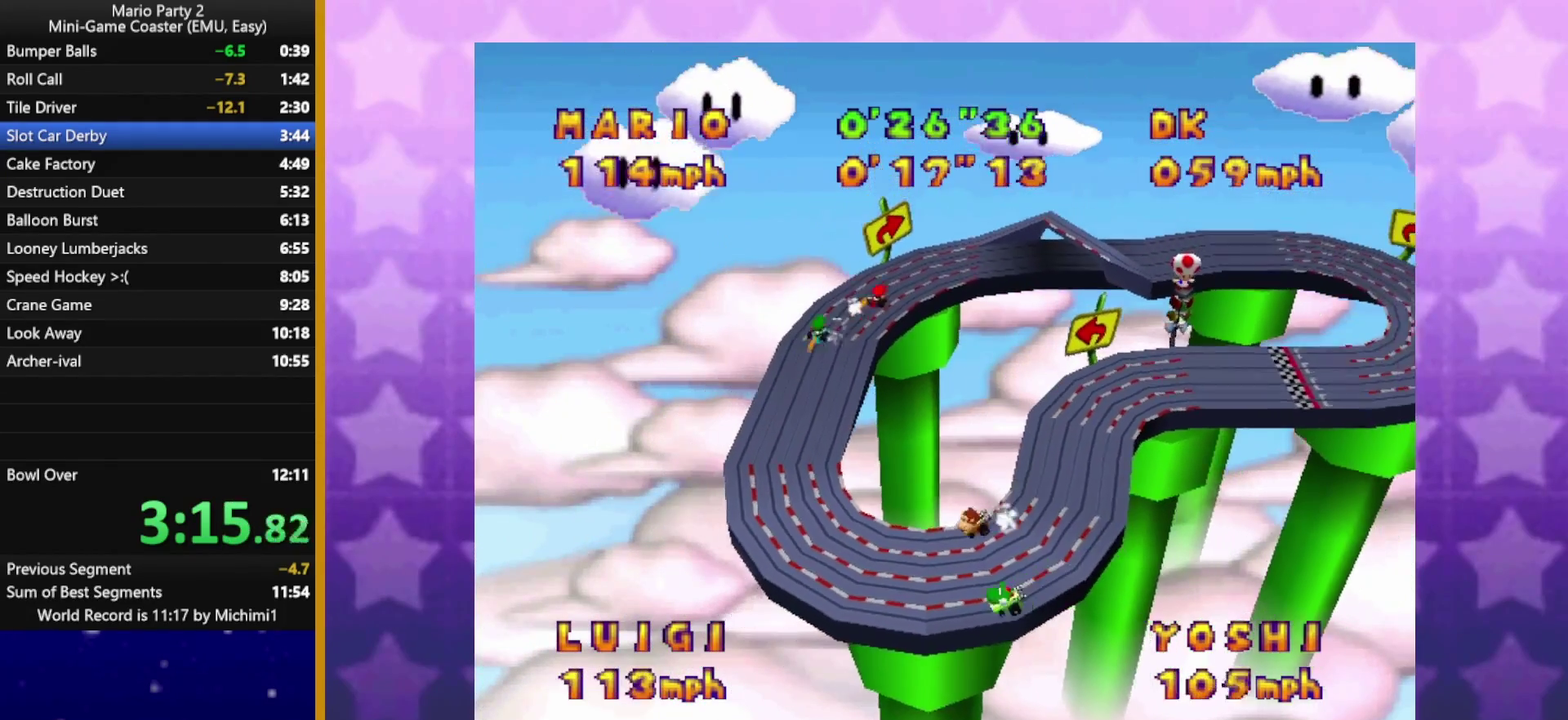
{"buttons": [], "left_stick": "up", "events": [[17, "left_stick", "center"], [117, "left_stick", "up-left"], [167, "left_stick", "up"]]}
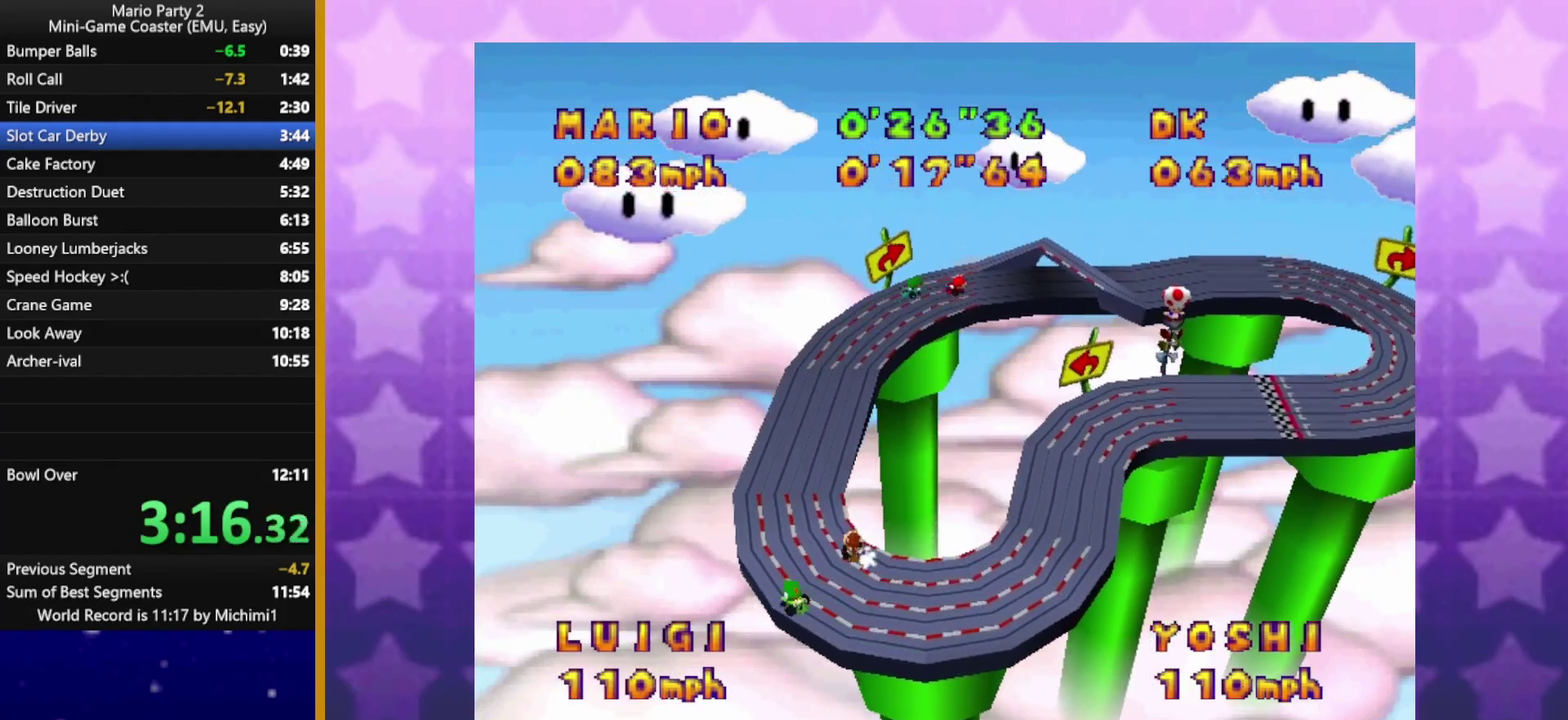
{"buttons": [], "left_stick": "up", "events": []}
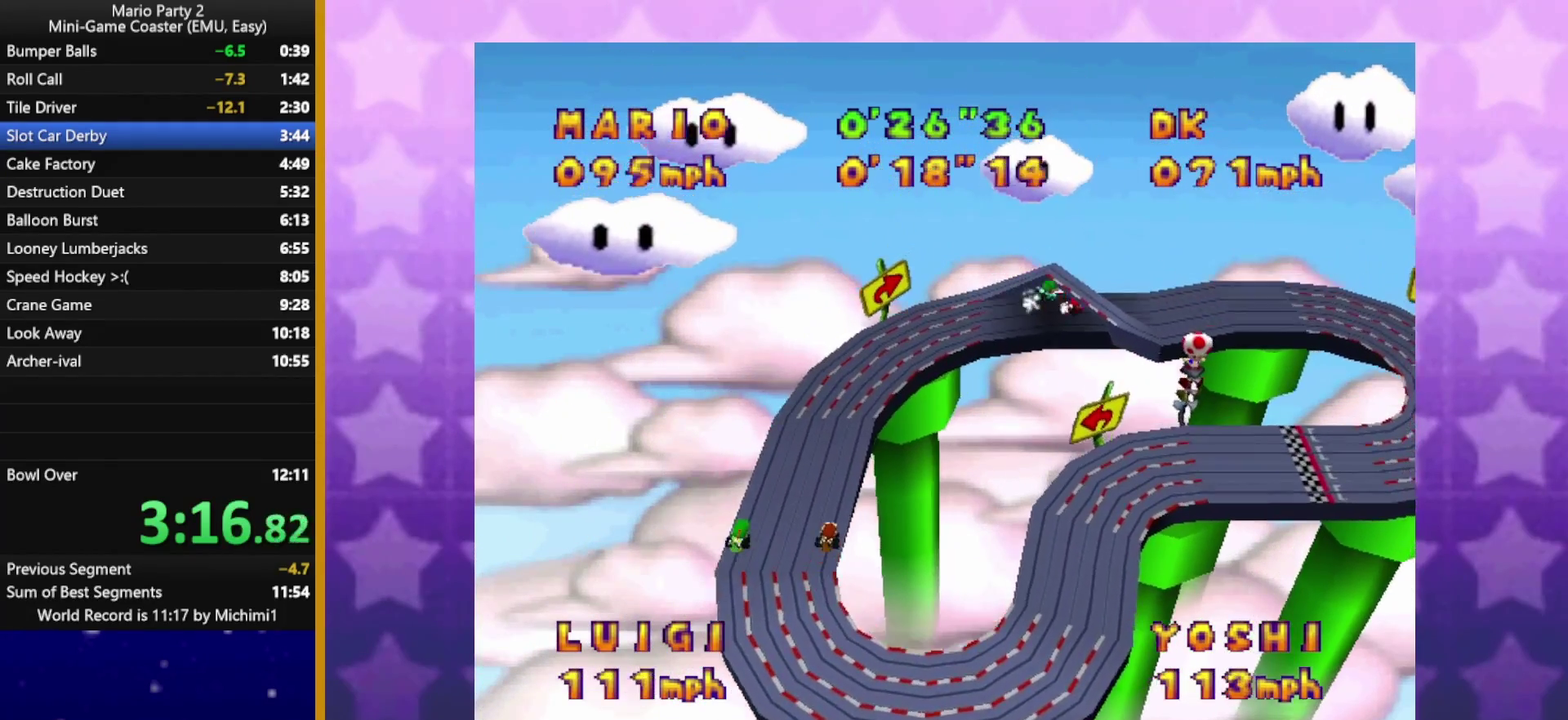
{"buttons": [], "left_stick": "up", "events": [[233, "left_stick", "center"], [317, "left_stick", "up"], [367, "left_stick", "up-left"], [417, "left_stick", "up"]]}
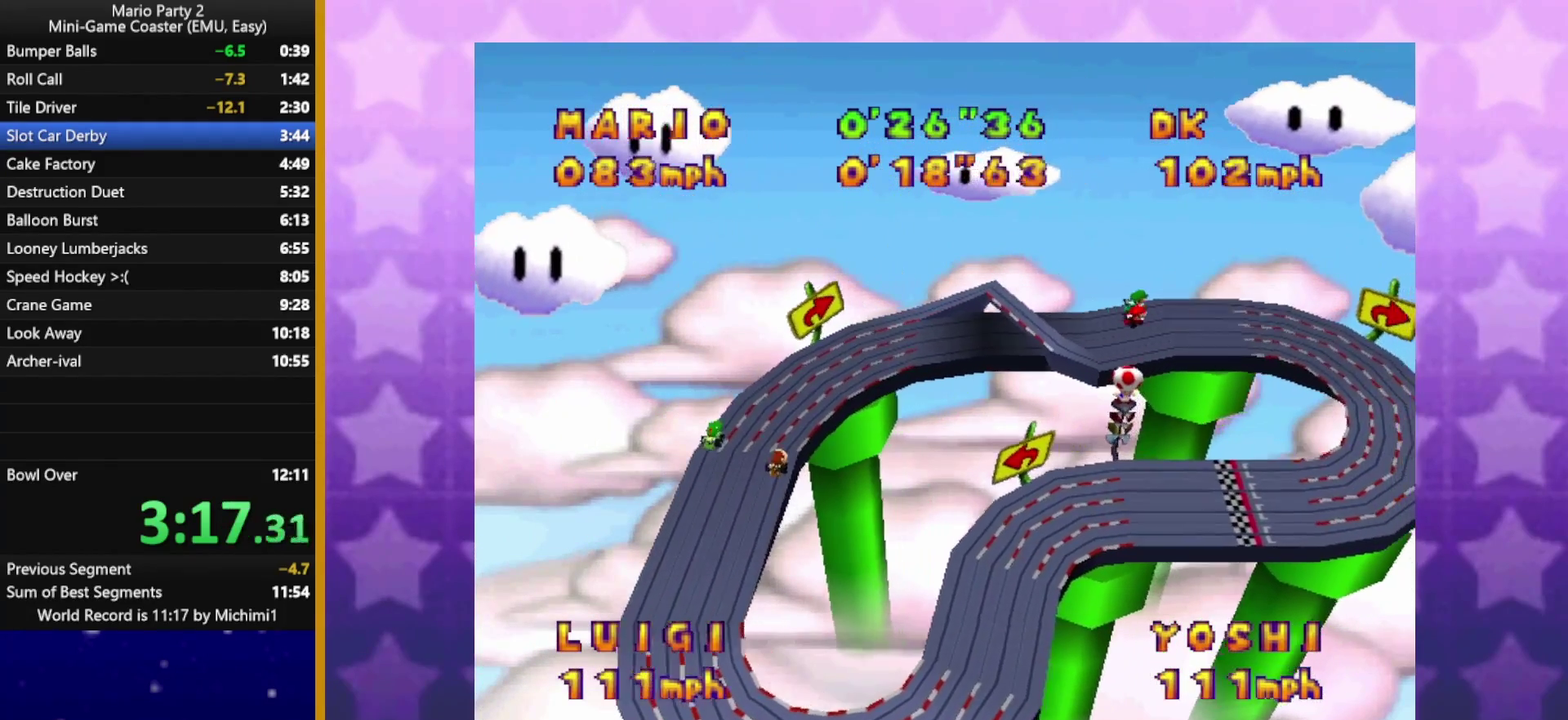
{"buttons": [], "left_stick": "up", "events": []}
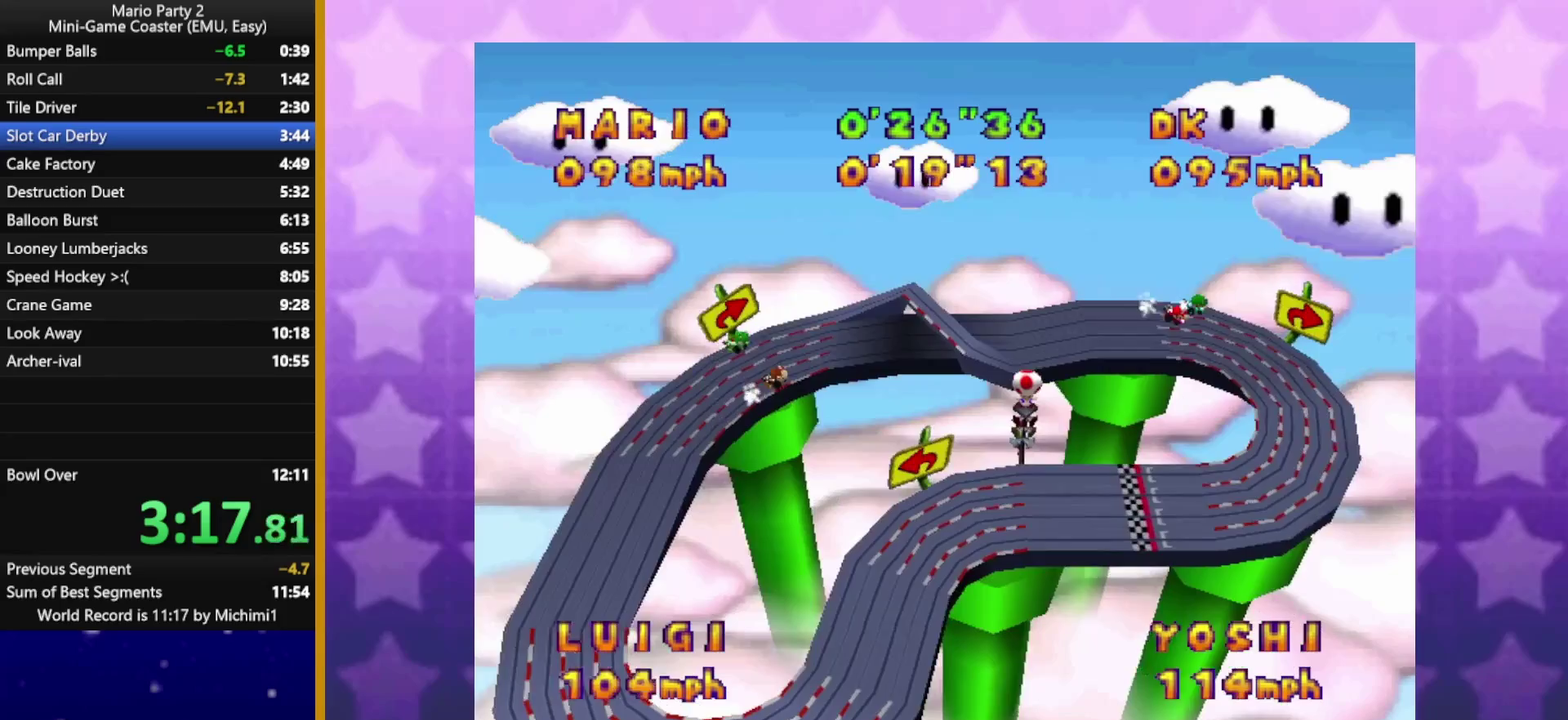
{"buttons": [], "left_stick": "center", "events": [[500, "left_stick", "center"]]}
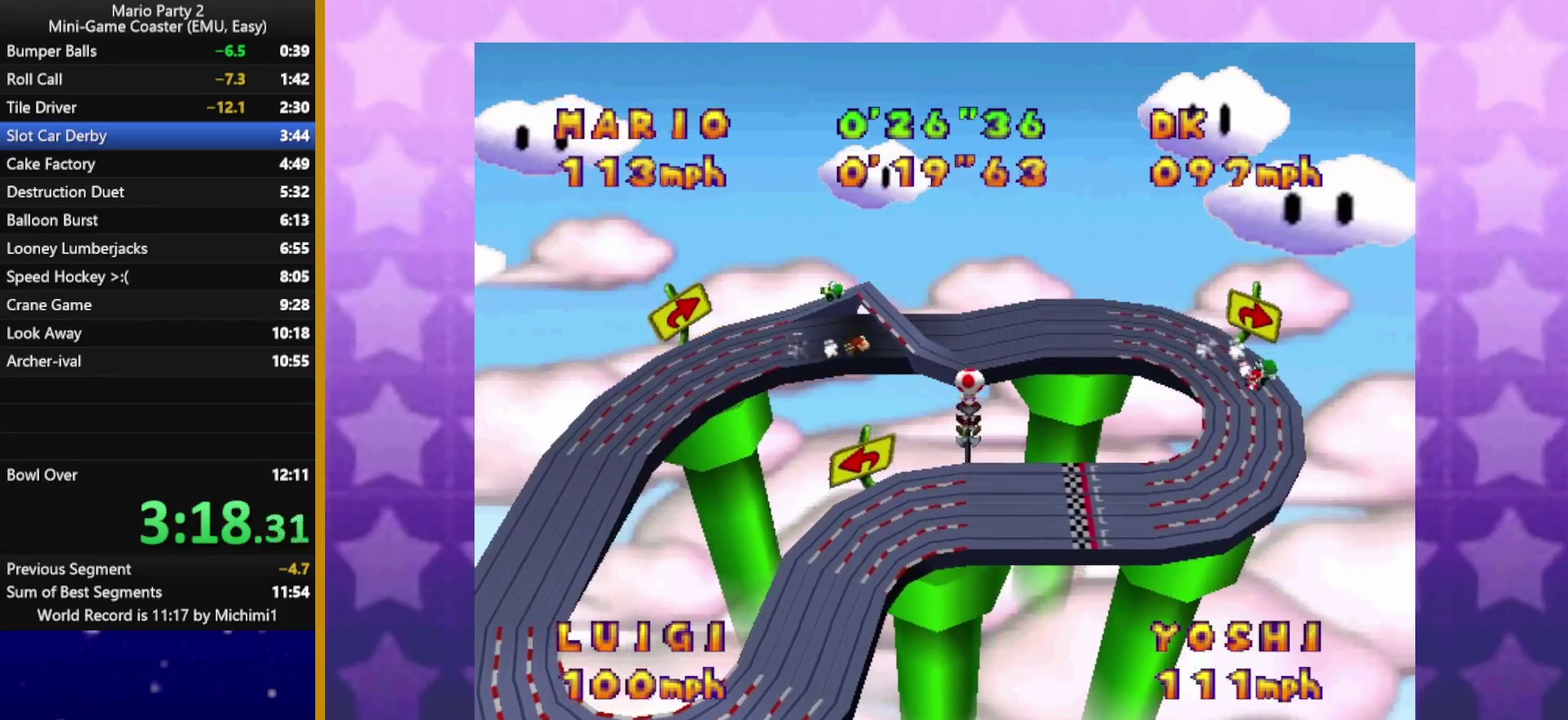
{"buttons": [], "left_stick": "up", "events": [[117, "left_stick", "up"]]}
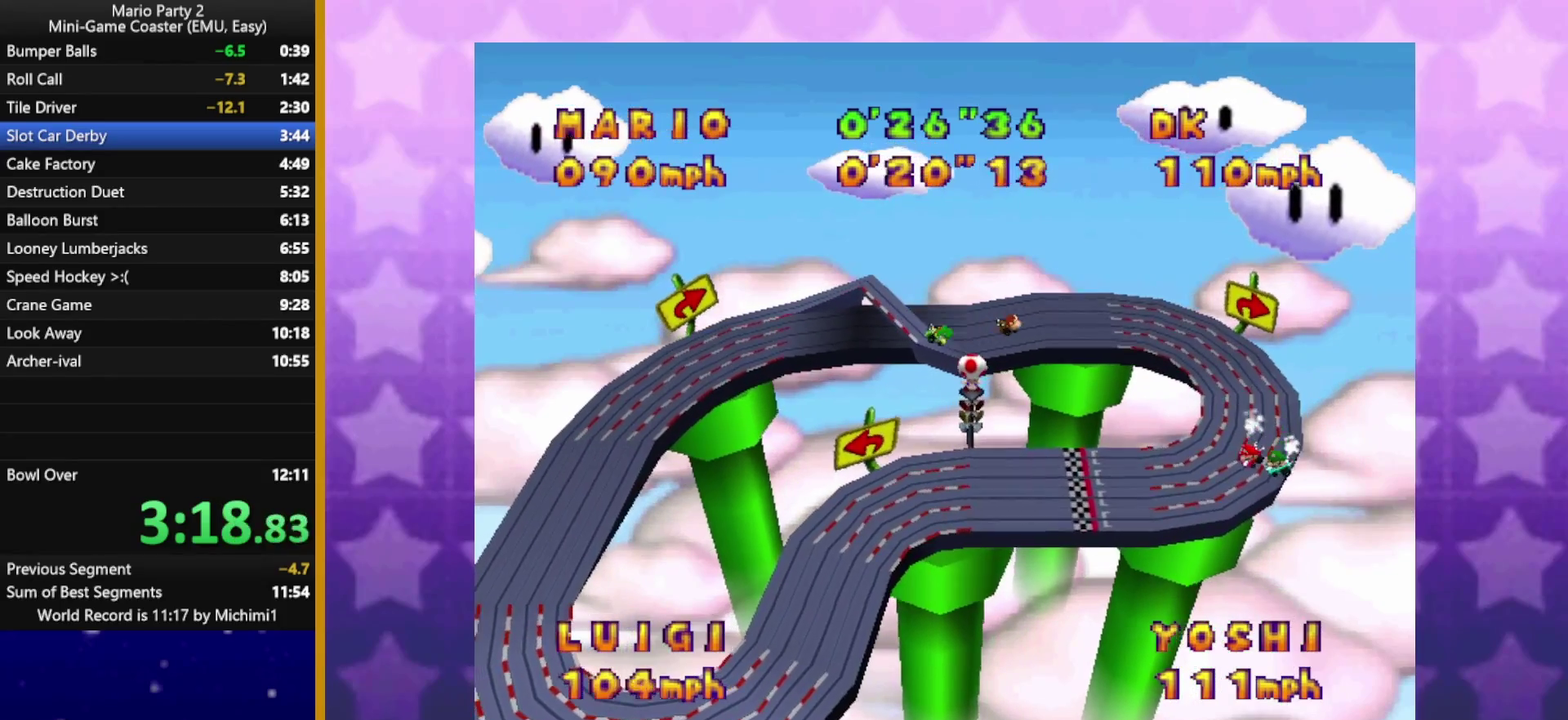
{"buttons": [], "left_stick": "up-left", "events": [[367, "left_stick", "center"], [450, "left_stick", "up"], [500, "left_stick", "up-left"]]}